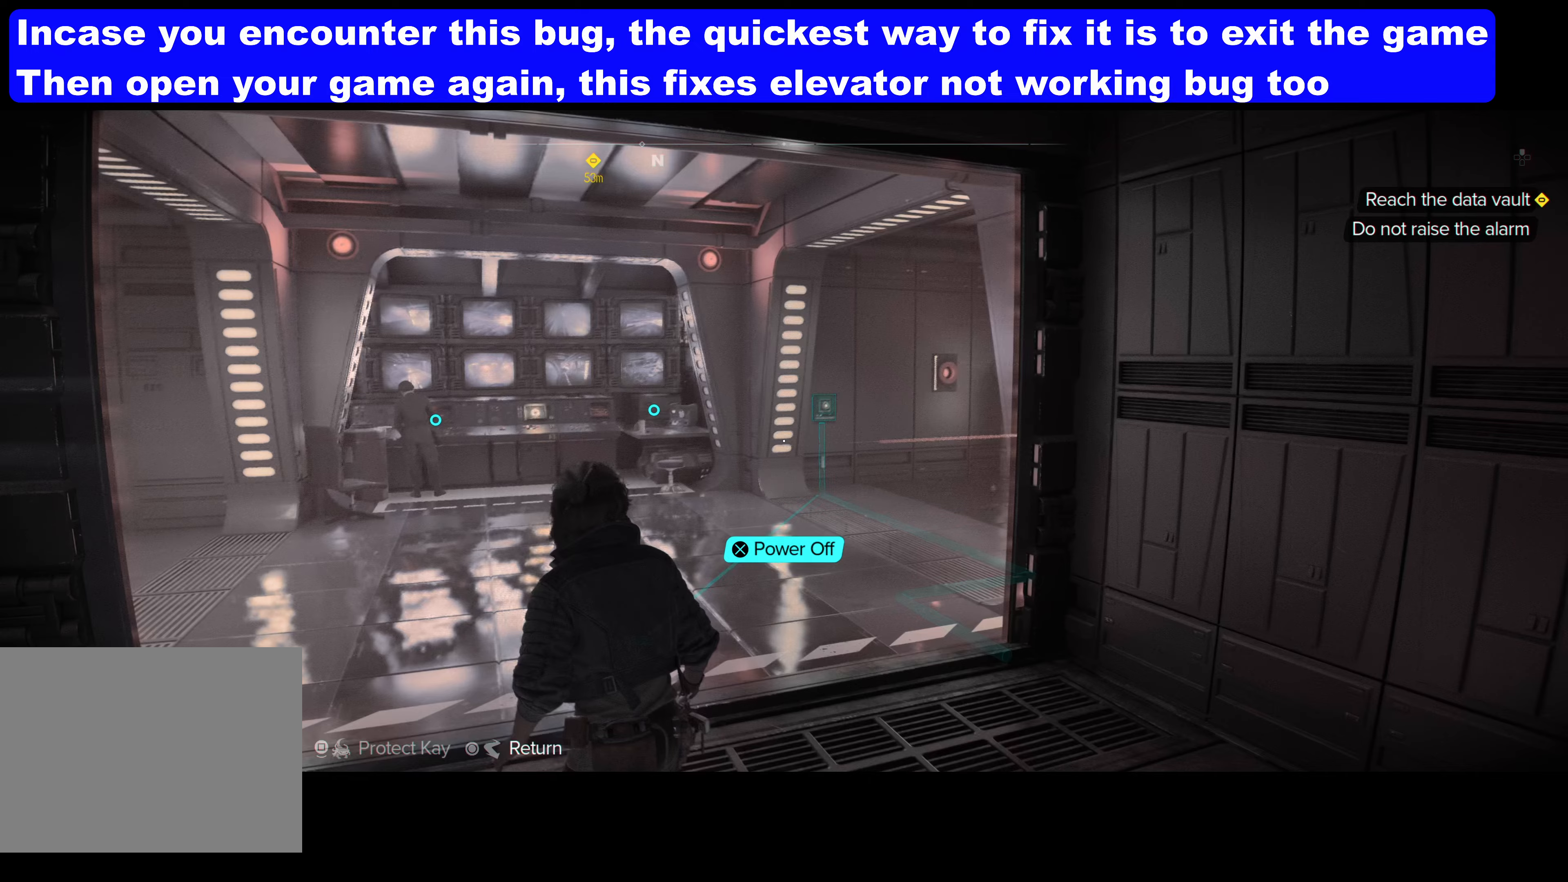
Gameplay with a controller (PlayStation layout); each line is a JSON object with the inputs held at the frame after it. "events" lists button and stick changes between this image and that frame as [ms after this image, input, new state], when the widget could be followed in between. Not read: L2 R2.
{"buttons": ["L1"], "left_stick": "center", "right_stick": "center", "events": [[50, "right_stick", "center"], [267, "right_stick", "up-right"], [400, "right_stick", "center"]]}
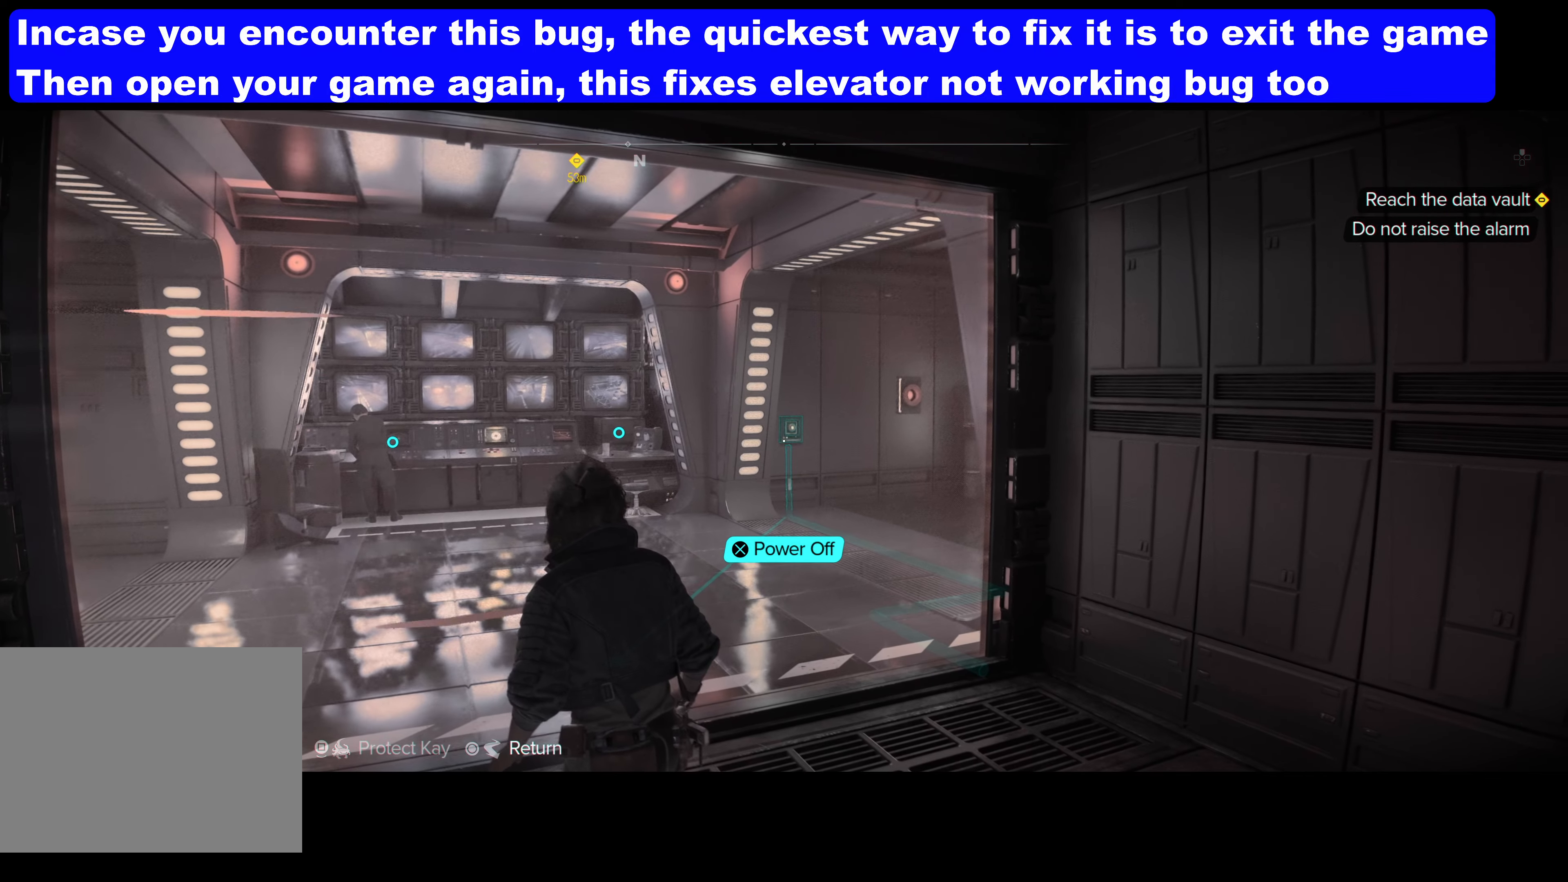
{"buttons": ["L1"], "left_stick": "center", "right_stick": "center", "events": [[250, "right_stick", "up-right"], [383, "right_stick", "center"]]}
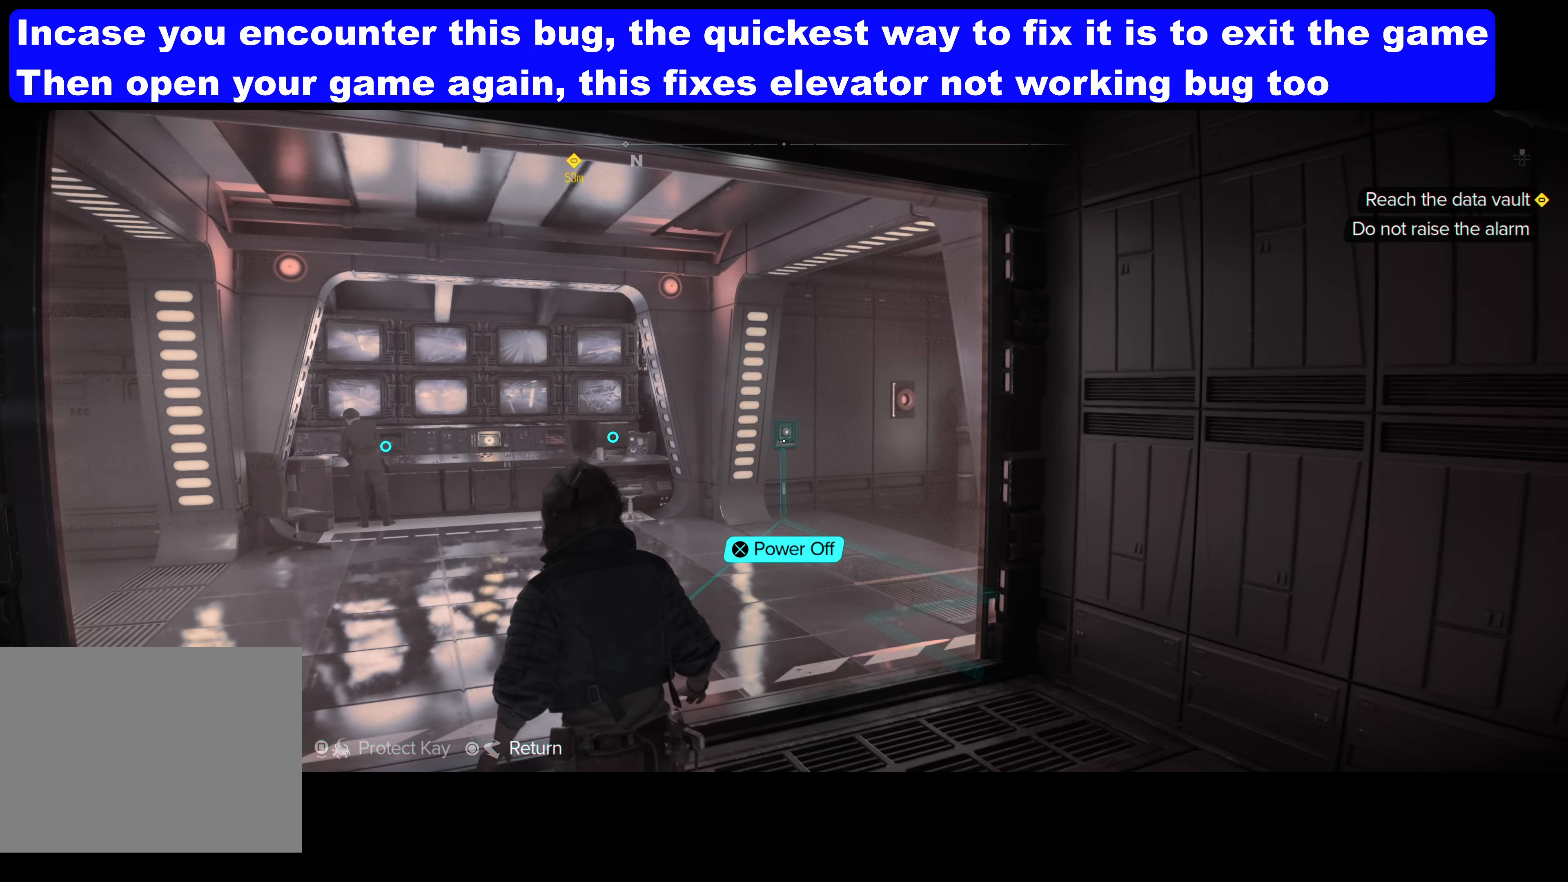
{"buttons": ["L1"], "left_stick": "center", "right_stick": "center", "events": []}
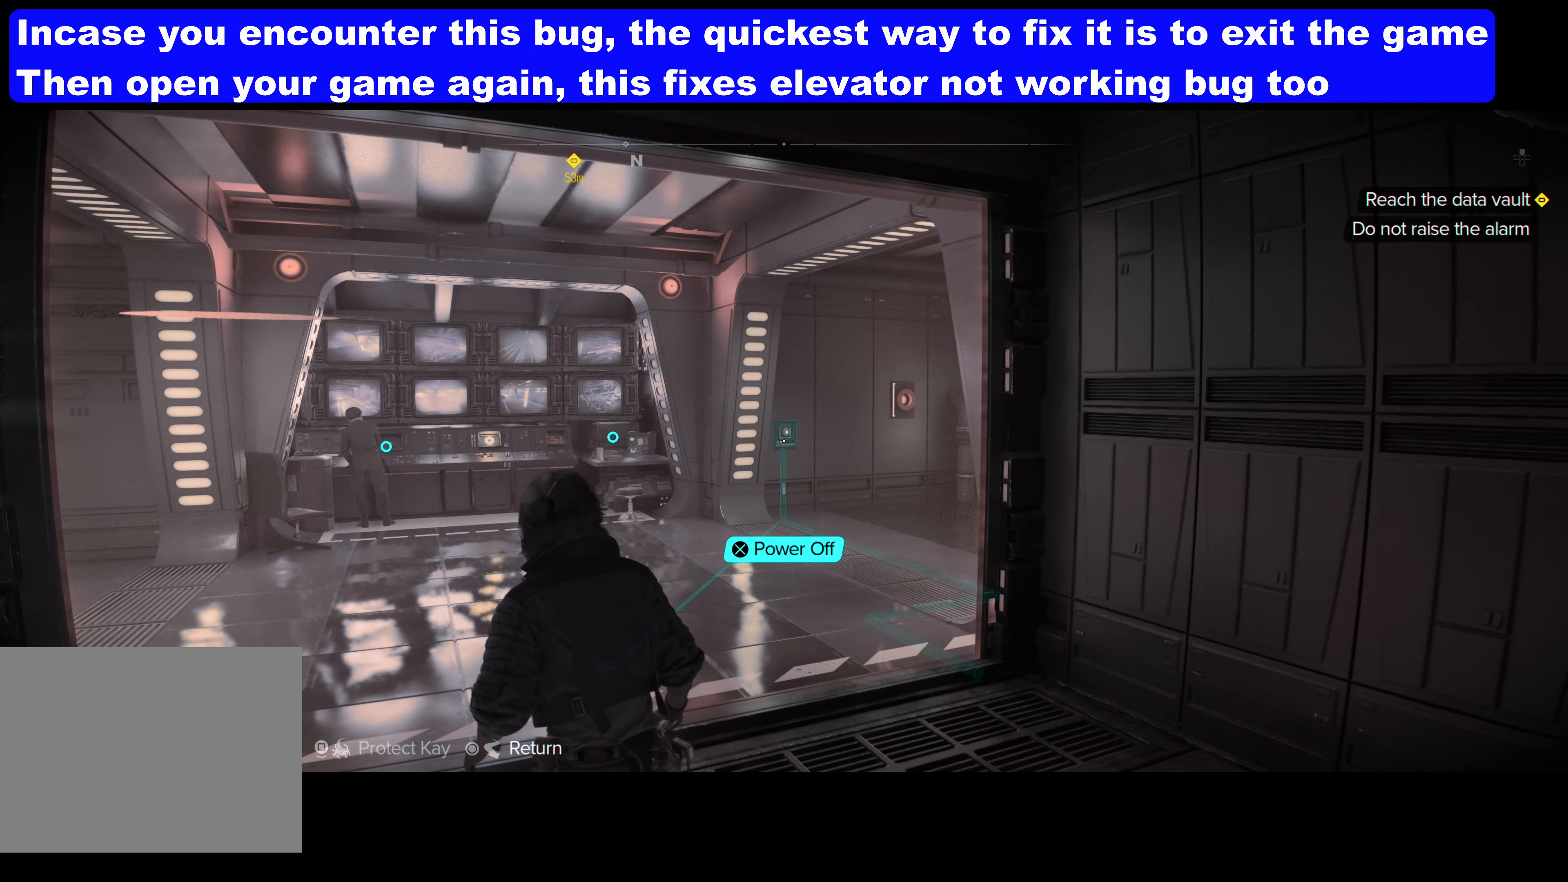
{"buttons": ["L1"], "left_stick": "center", "right_stick": "center", "events": [[233, "right_stick", "up-right"], [350, "right_stick", "center"]]}
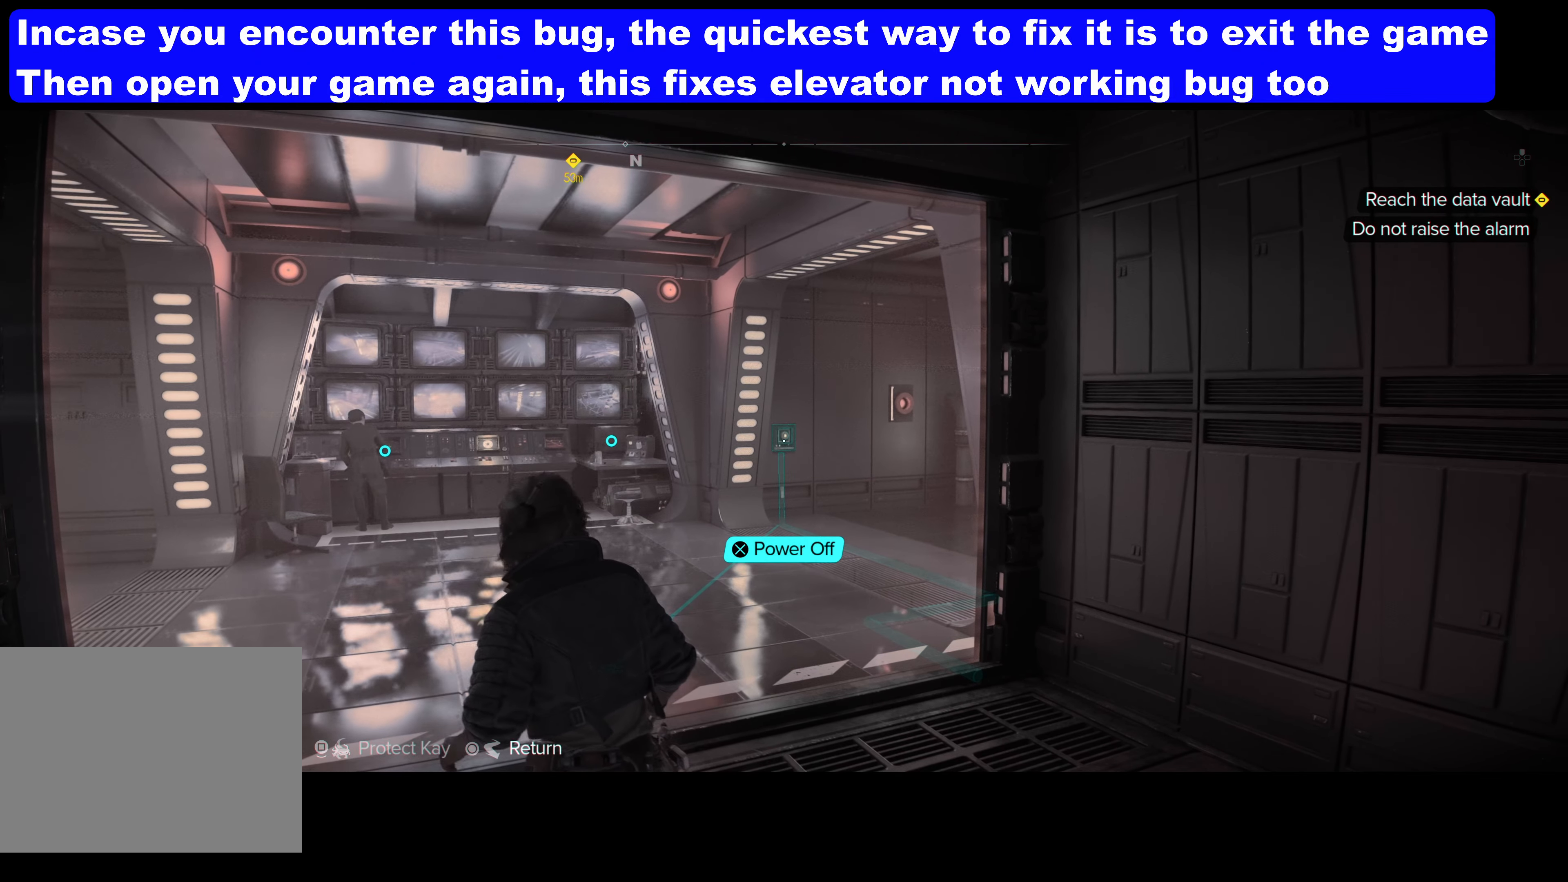
{"buttons": ["L1"], "left_stick": "center", "right_stick": "center", "events": []}
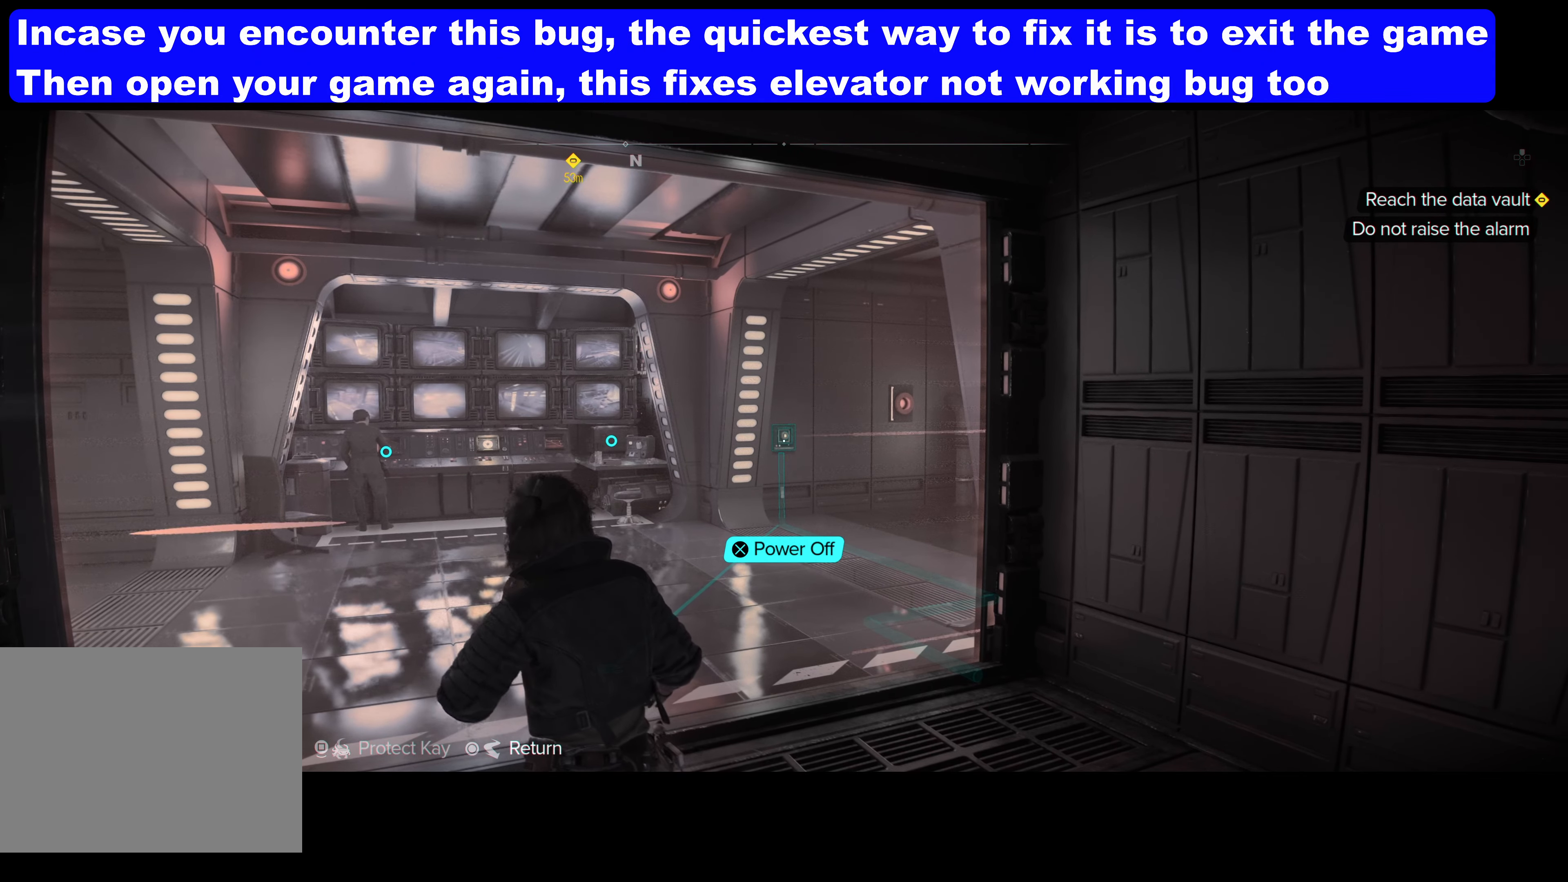
{"buttons": ["L1"], "left_stick": "center", "right_stick": "center", "events": []}
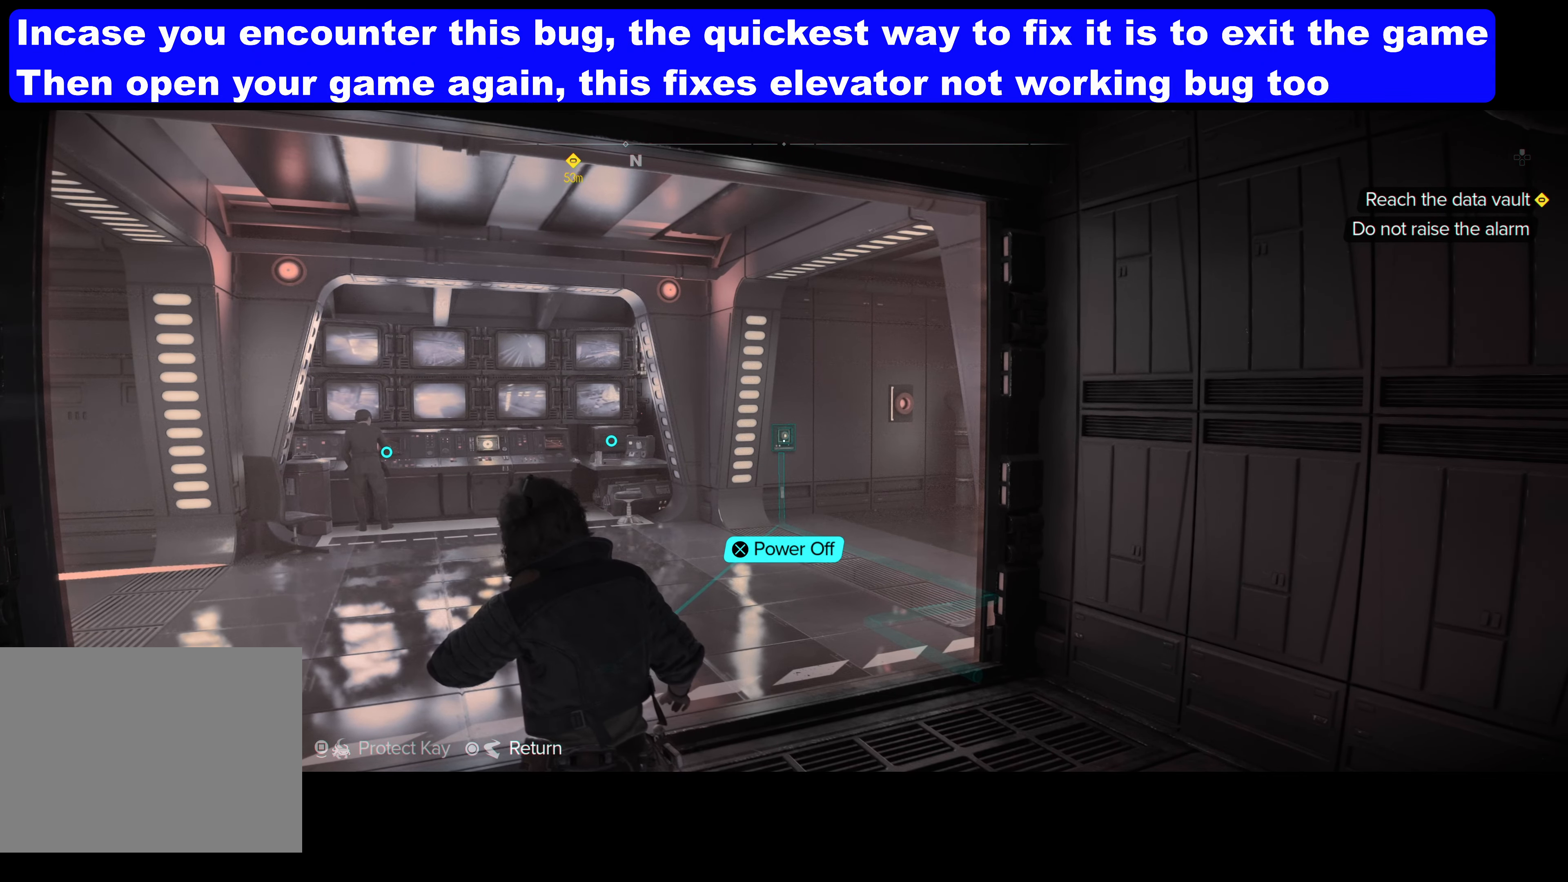
{"buttons": ["L1"], "left_stick": "center", "right_stick": "center", "events": []}
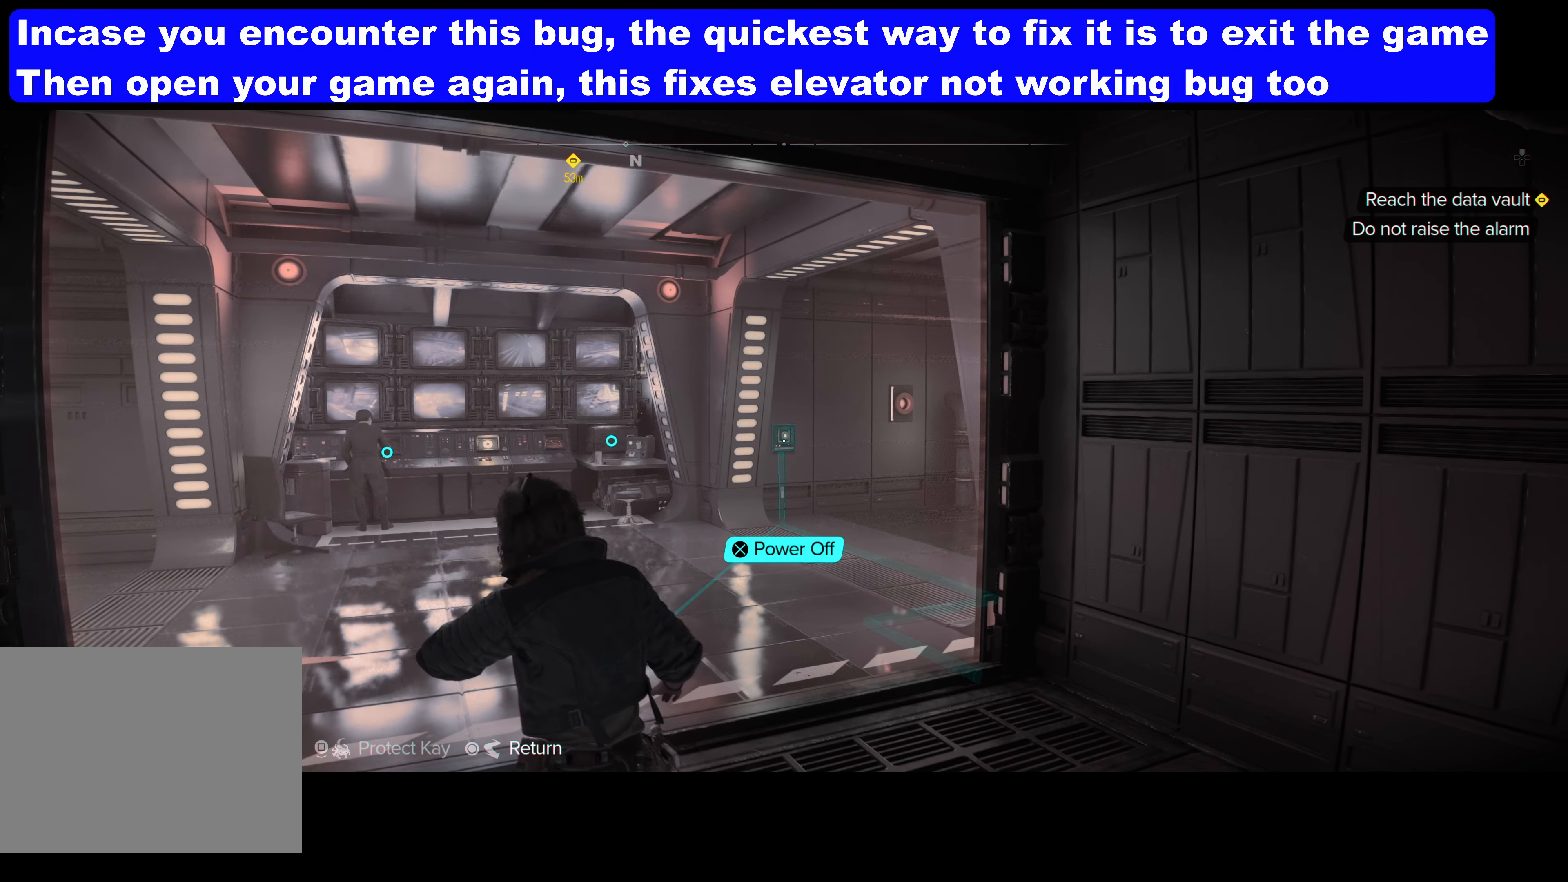
{"buttons": ["L1"], "left_stick": "center", "right_stick": "center", "events": []}
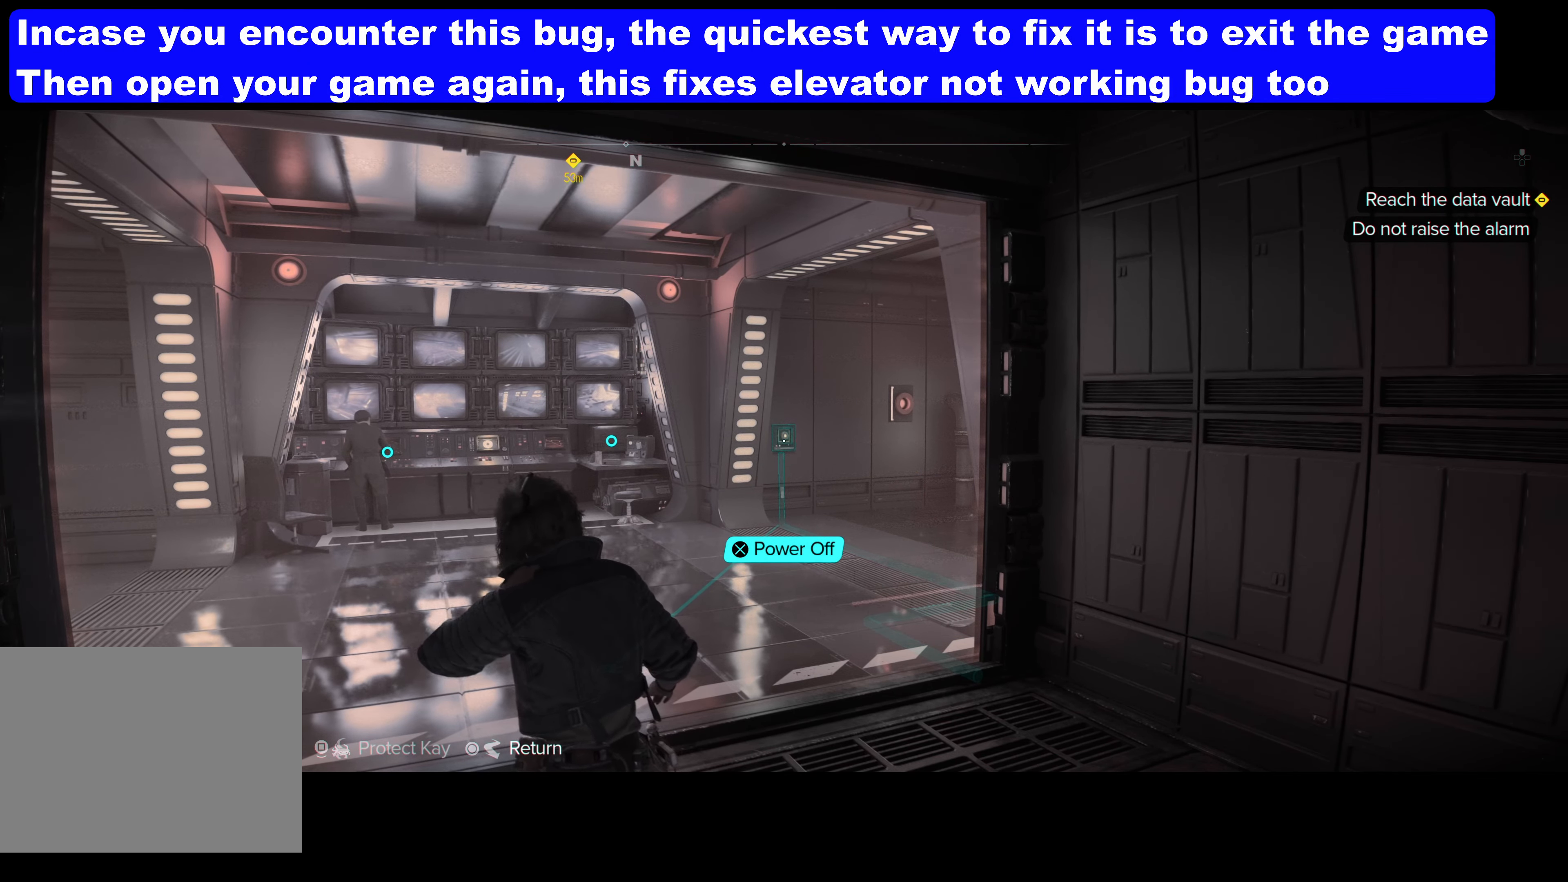
{"buttons": ["L1"], "left_stick": "center", "right_stick": "center", "events": []}
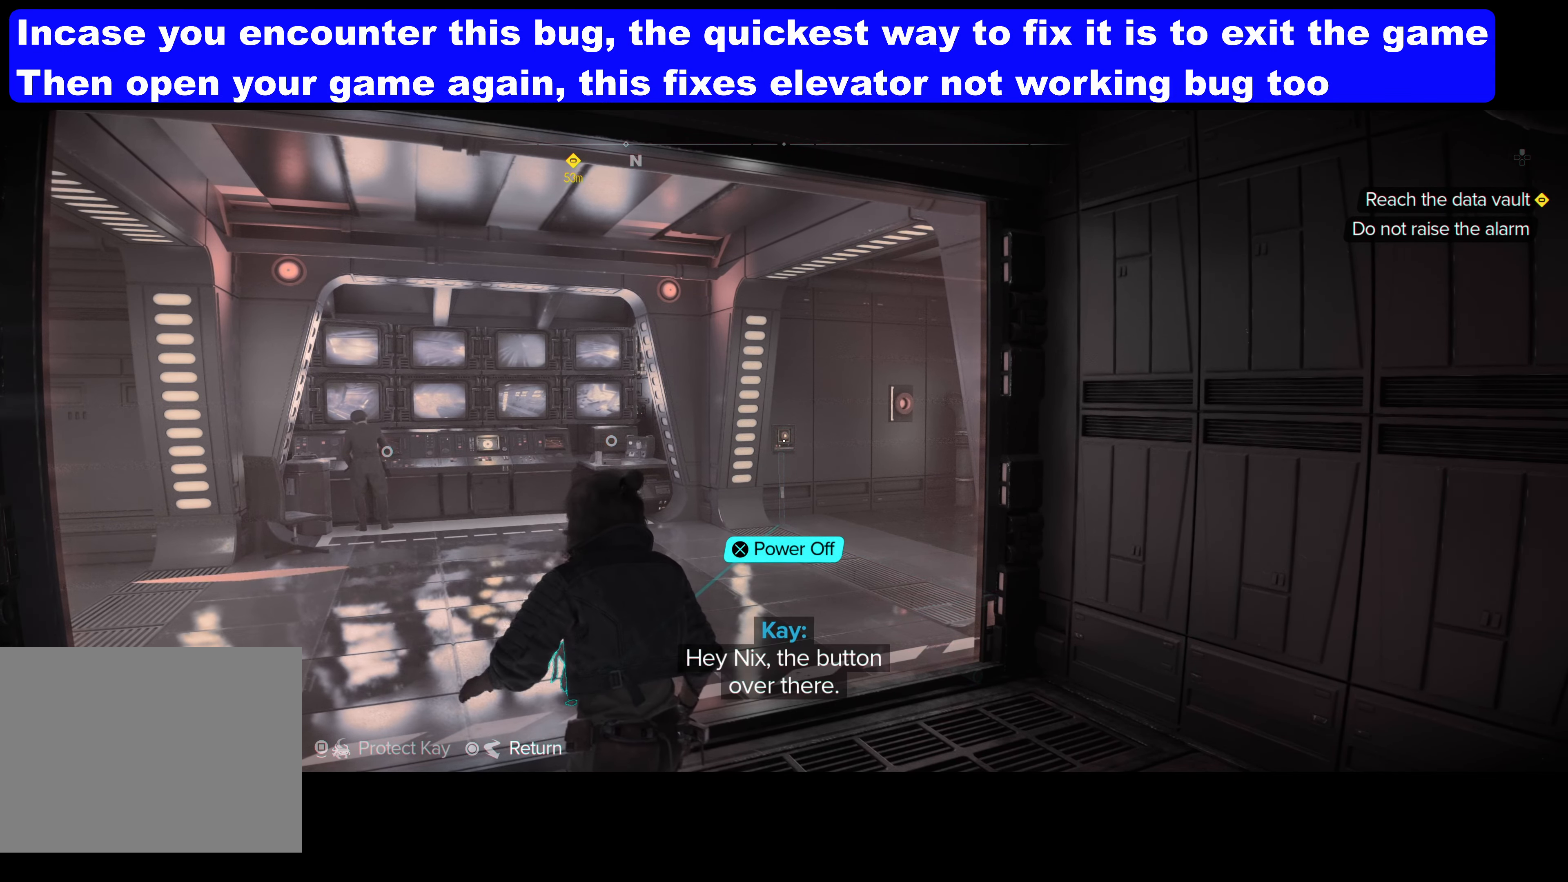
{"buttons": ["L1"], "left_stick": "center", "right_stick": "center", "events": []}
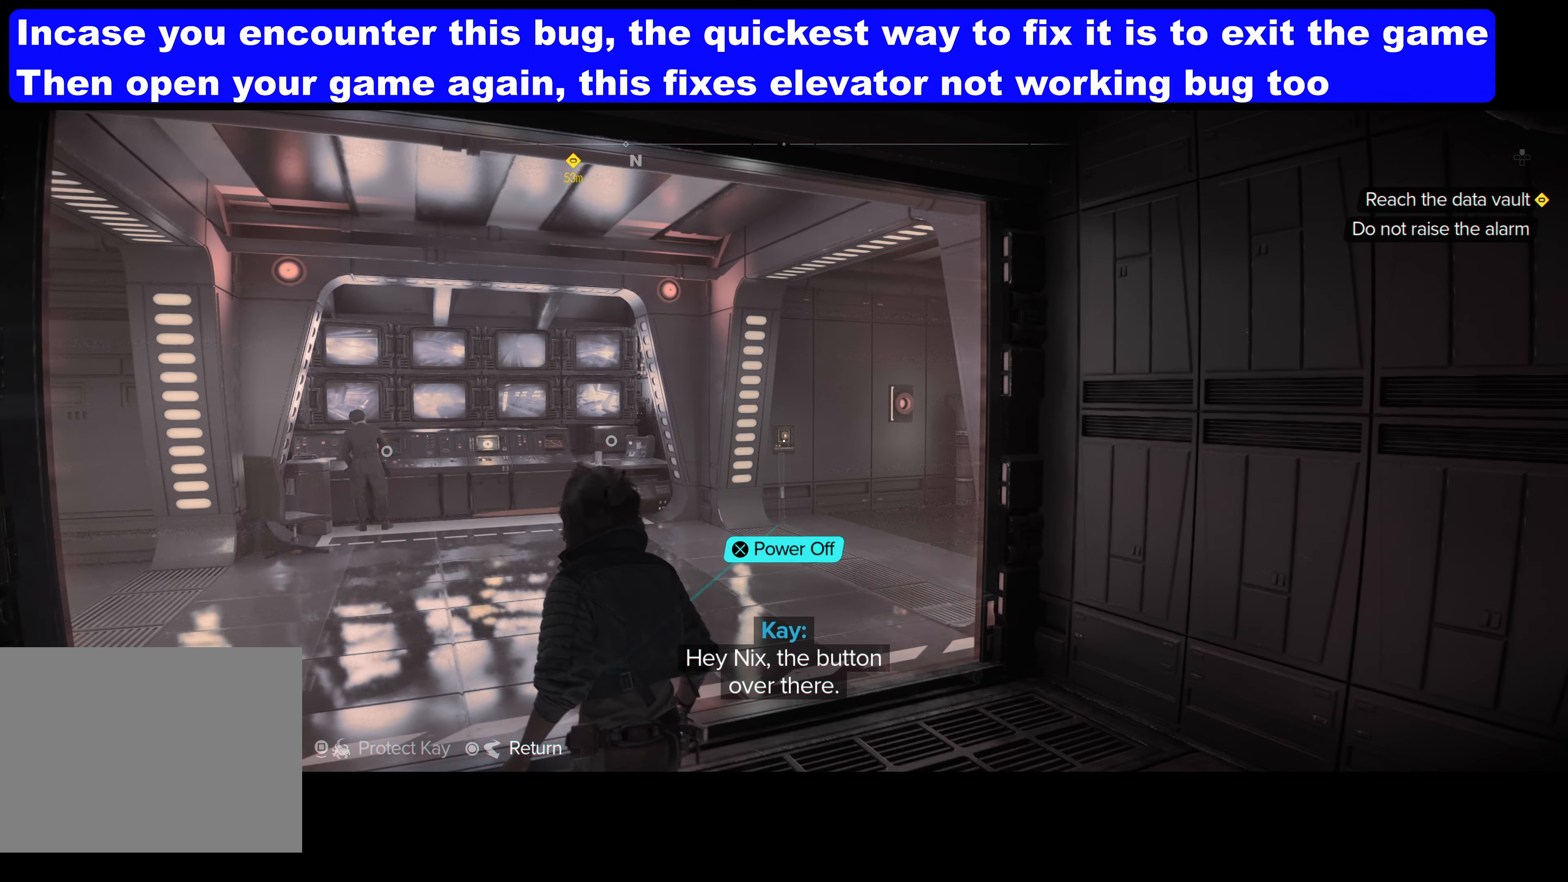
{"buttons": [], "left_stick": "center", "right_stick": "center", "events": [[17, "L1", "up"], [100, "right_stick", "down-left"], [417, "right_stick", "center"]]}